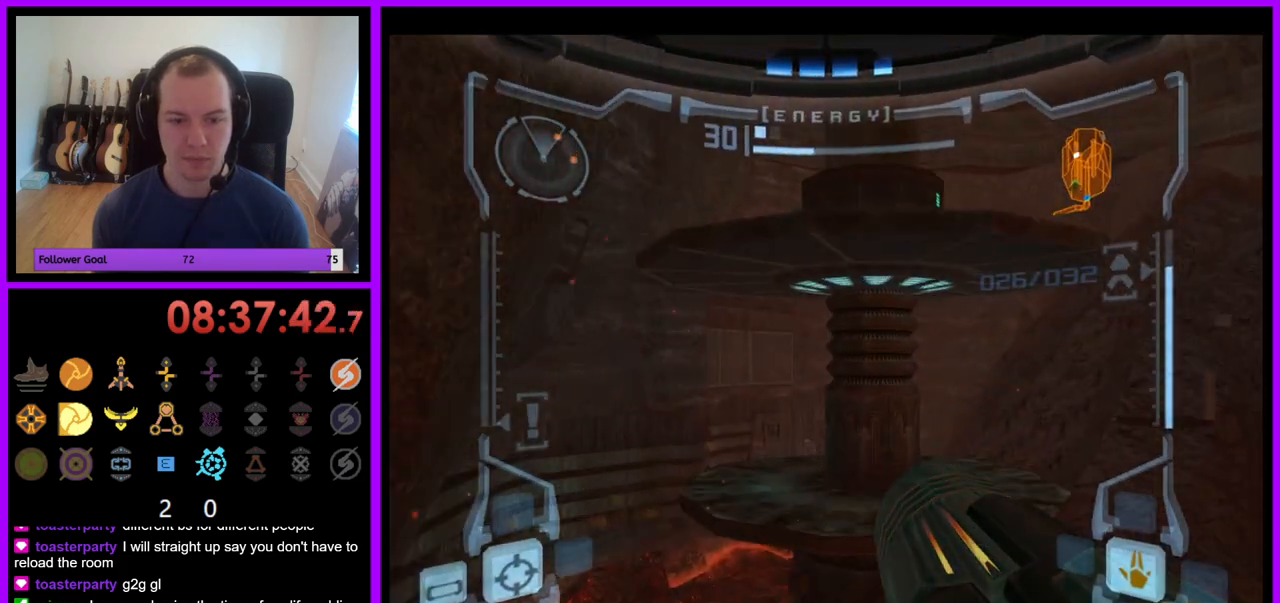
Gameplay with a controller (Nintendo layout); each line is a JSON object with the inputs held at the frame after it. "events" lists button and stick changes between this image and that frame as [ms after this image, input, new state], when the widget could be followed in between. Not read: L3 R3.
{"buttons": ["L1"], "left_stick": "center", "right_stick": "center", "events": [[117, "left_stick", "right"], [250, "left_stick", "center"]]}
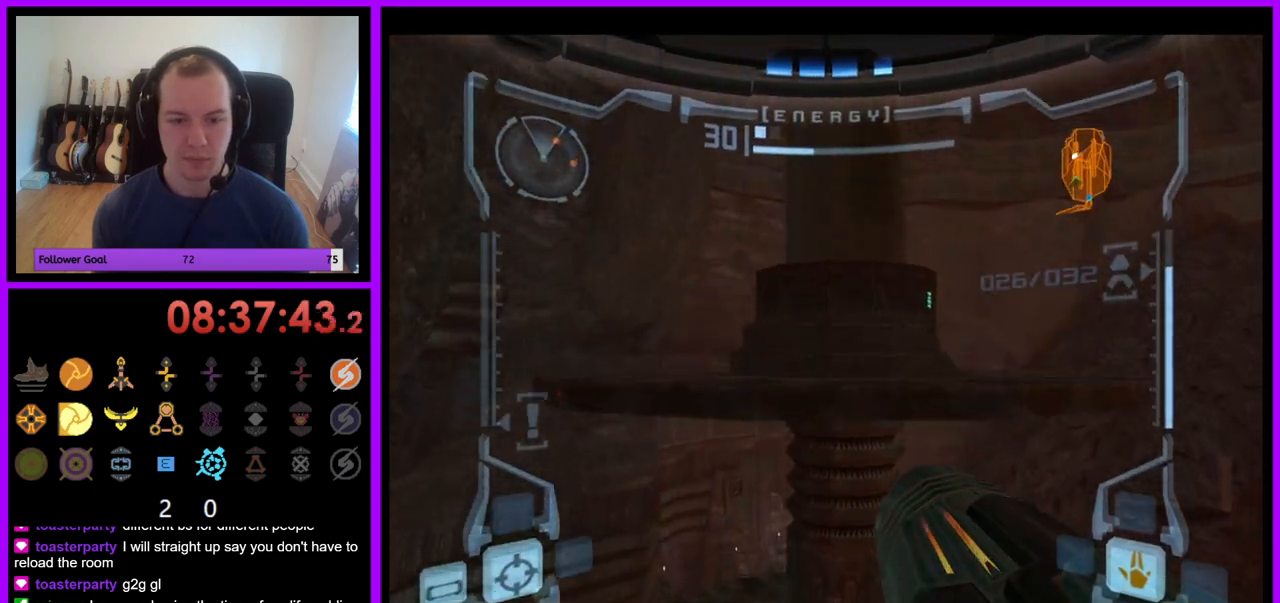
{"buttons": ["L1"], "left_stick": "center", "right_stick": "center", "events": [[117, "left_stick", "up-right"], [200, "left_stick", "center"]]}
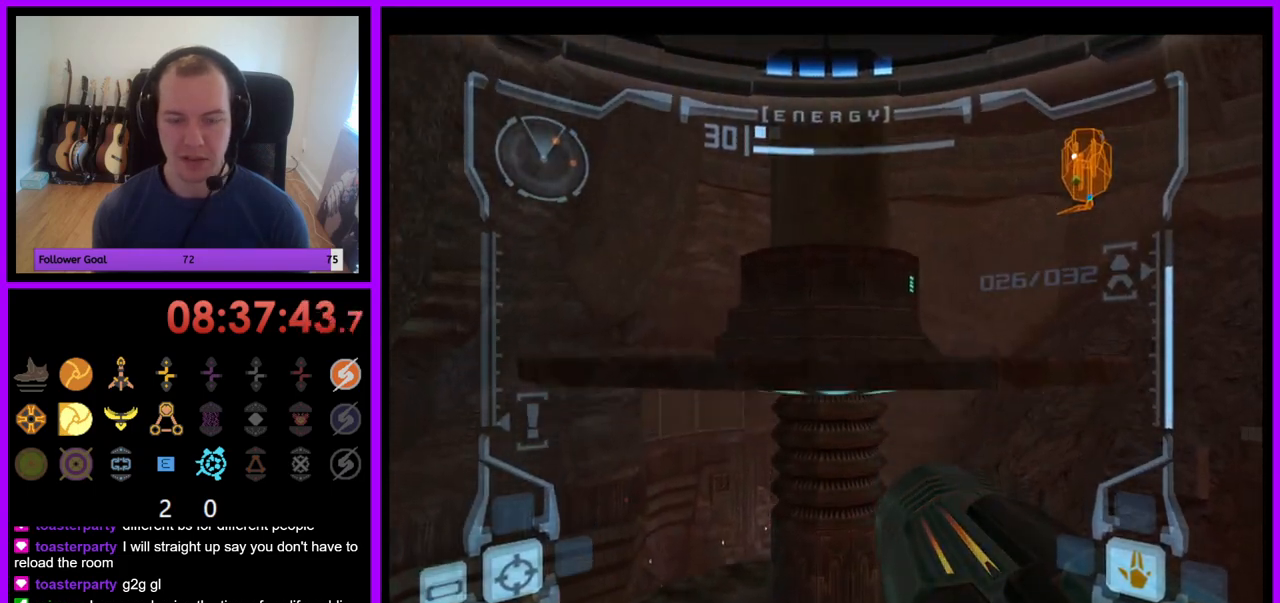
{"buttons": ["L1"], "left_stick": "center", "right_stick": "center", "events": []}
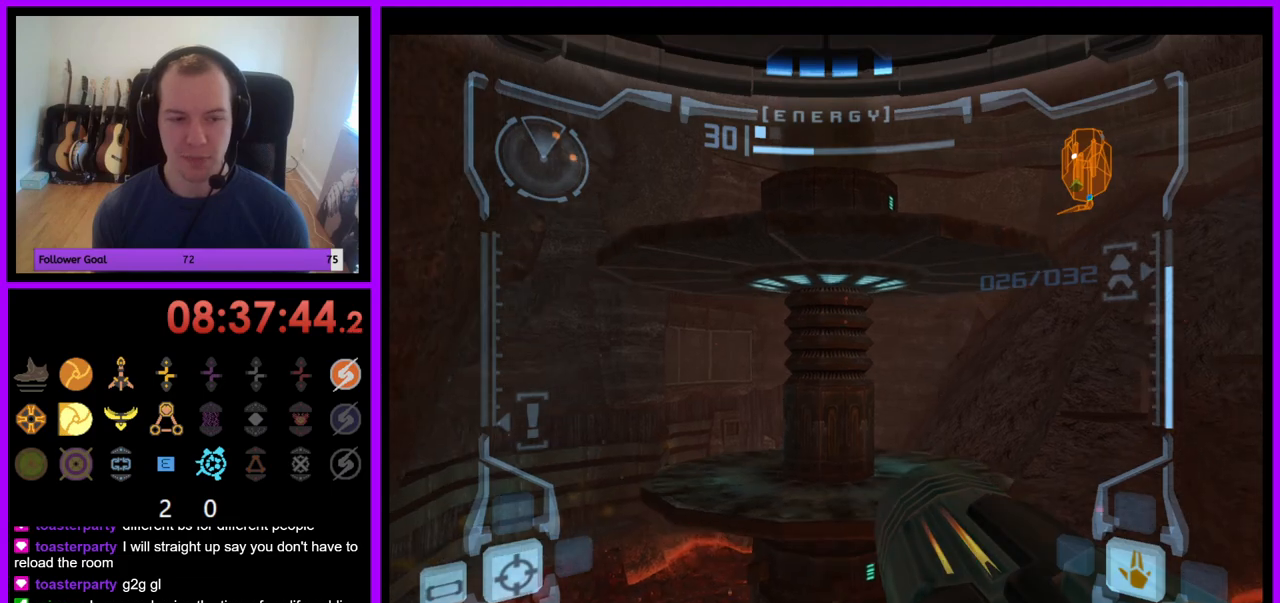
{"buttons": ["L1"], "left_stick": "center", "right_stick": "center", "events": []}
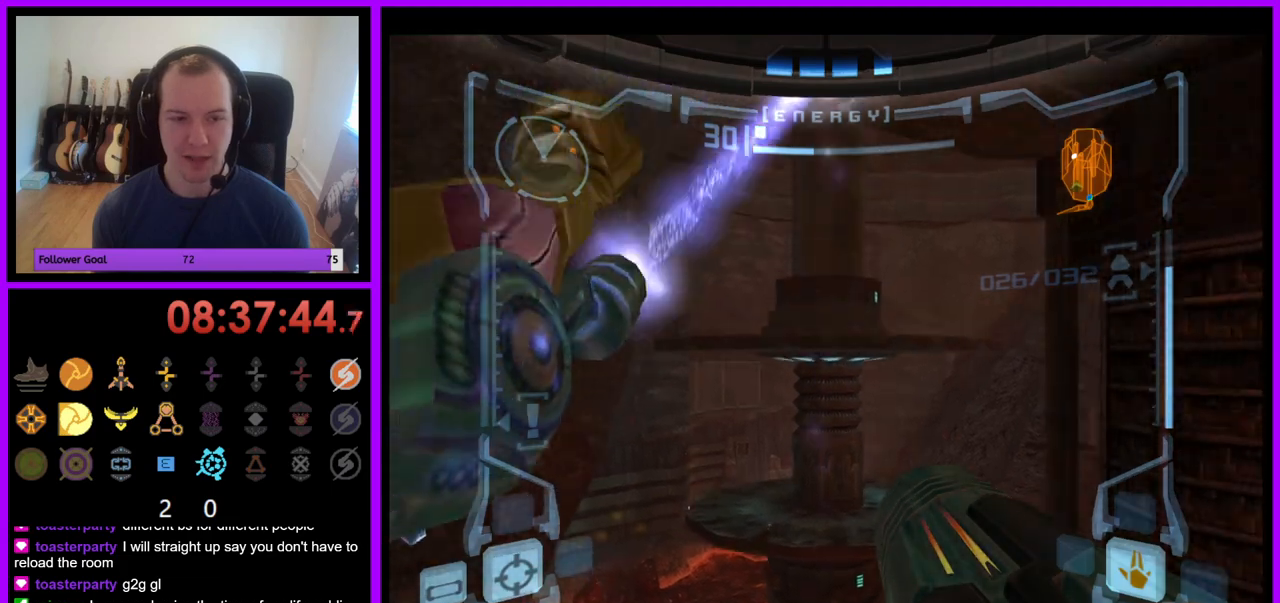
{"buttons": ["L1"], "left_stick": "center", "right_stick": "center", "events": [[133, "left_stick", "down"], [333, "left_stick", "center"]]}
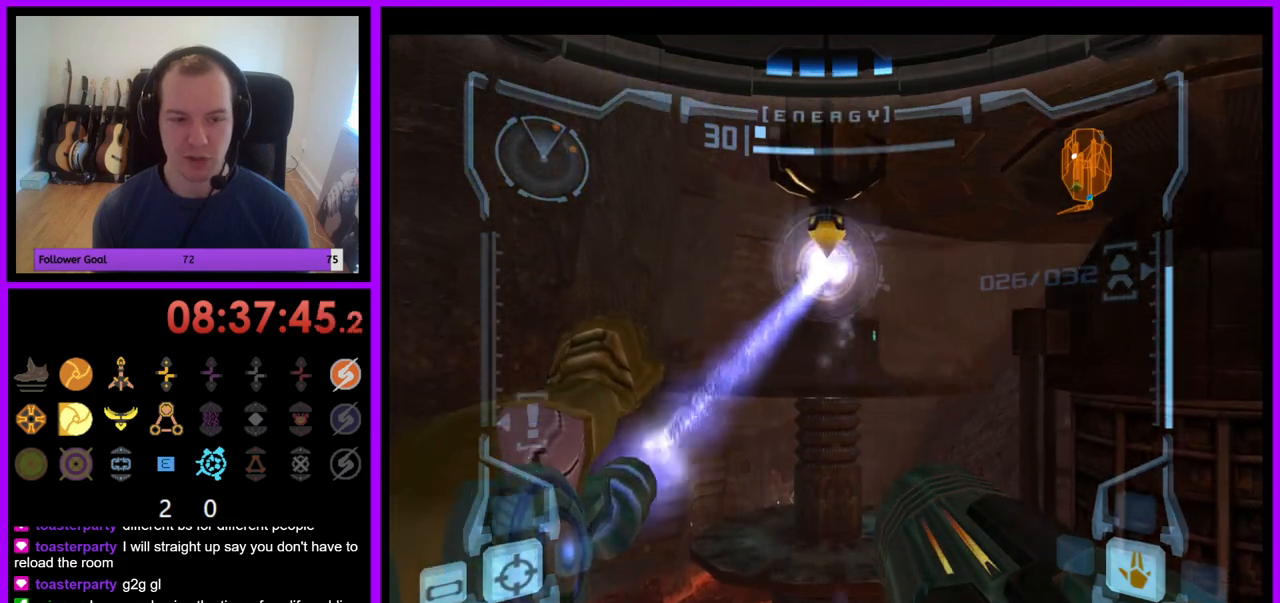
{"buttons": ["L1"], "left_stick": "up", "right_stick": "center", "events": [[117, "left_stick", "up"]]}
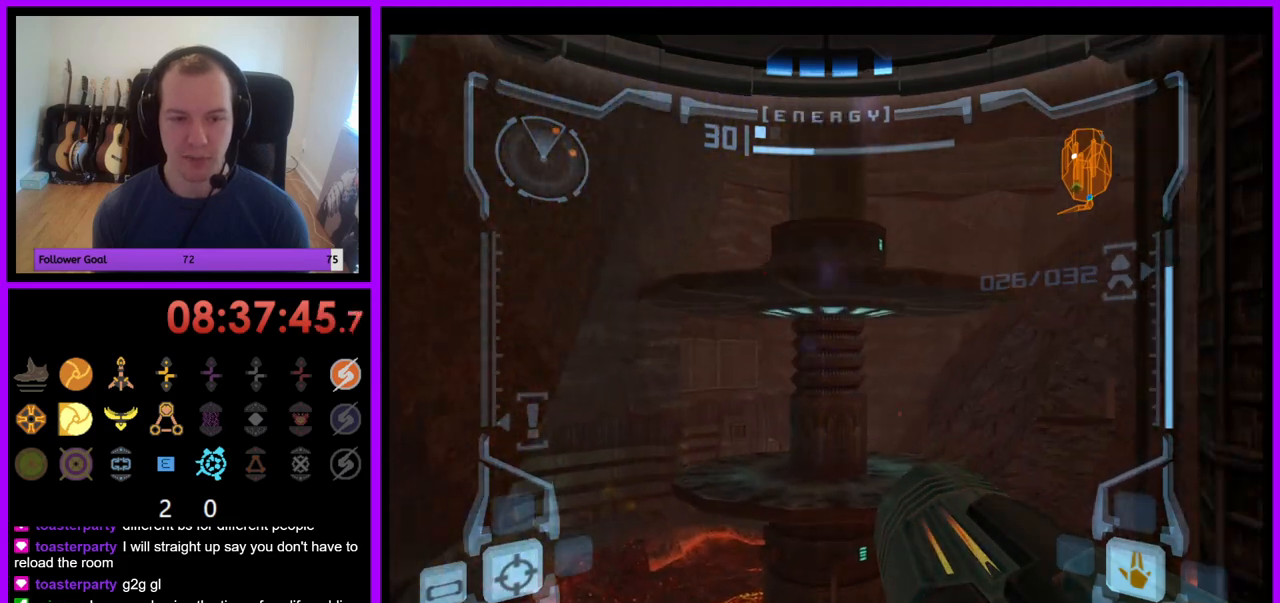
{"buttons": ["L1", "R1"], "left_stick": "up", "right_stick": "center", "events": [[133, "R1", "down"]]}
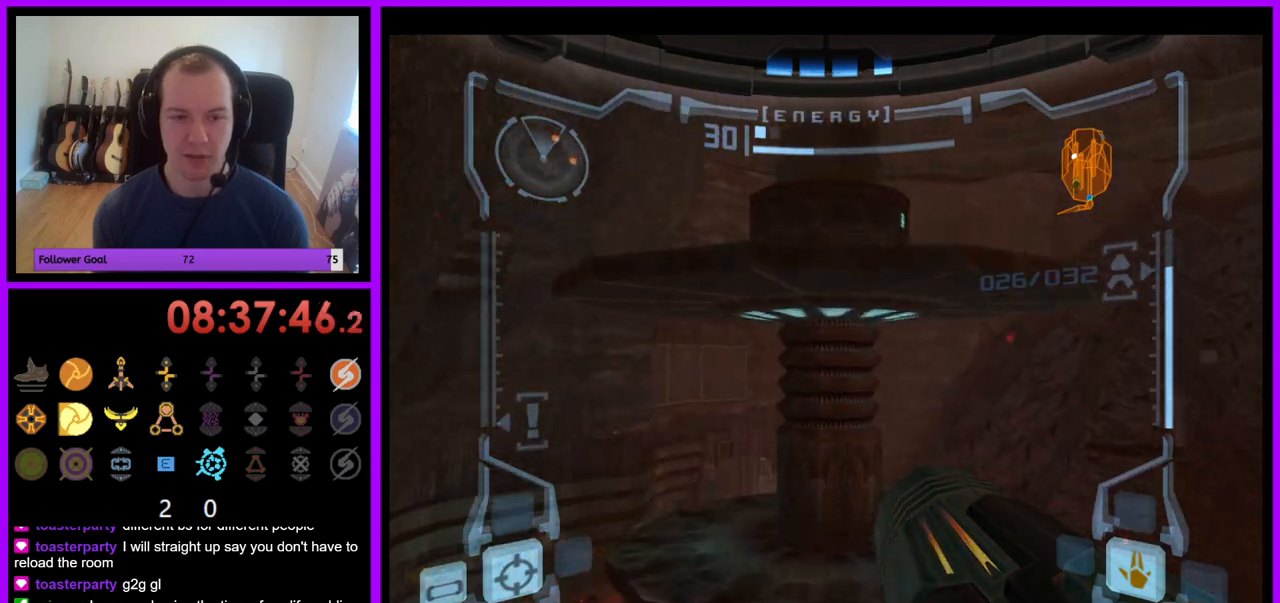
{"buttons": ["R1"], "left_stick": "up-right", "right_stick": "center", "events": [[83, "L1", "up"], [200, "left_stick", "up-right"]]}
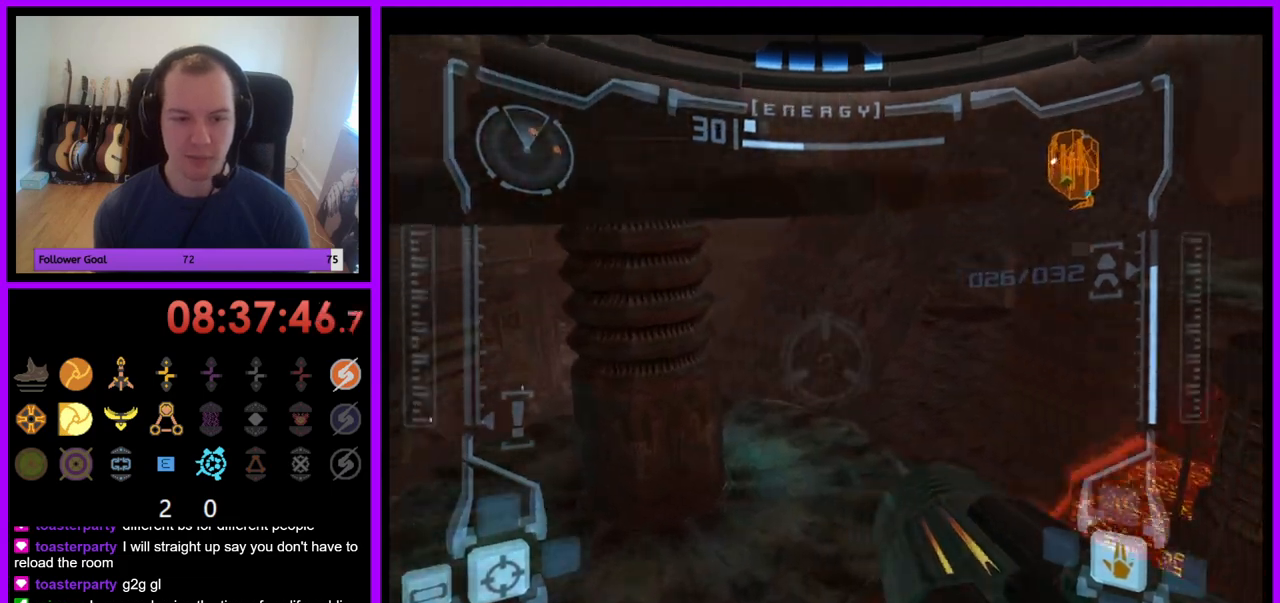
{"buttons": ["R1"], "left_stick": "up-right", "right_stick": "center", "events": []}
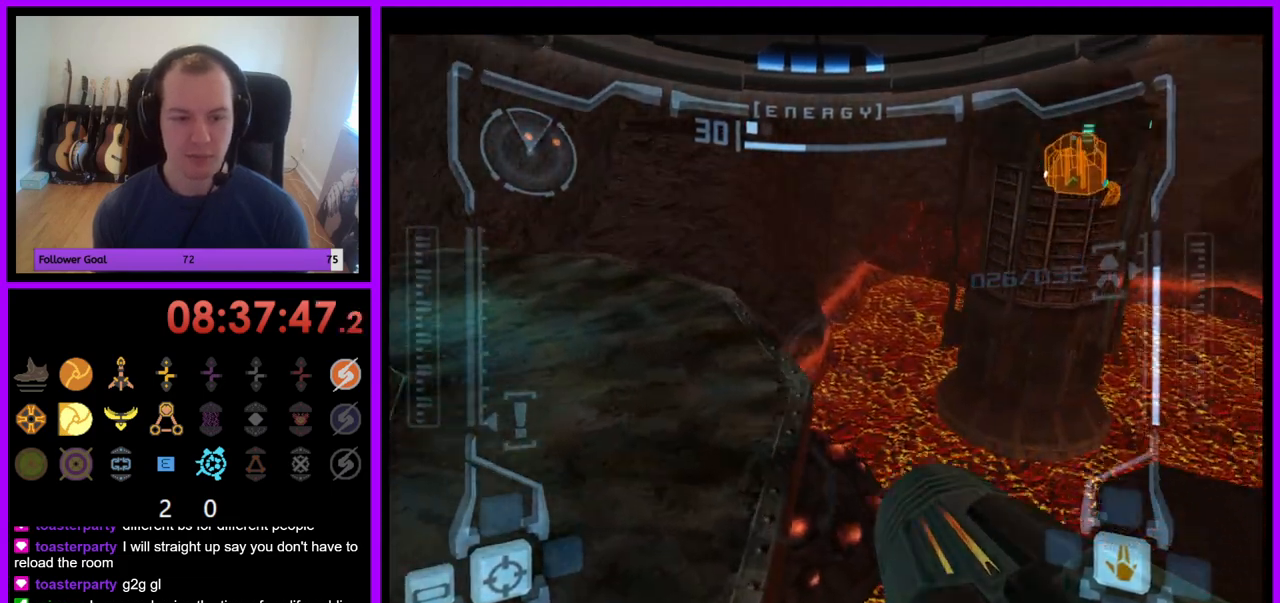
{"buttons": [], "left_stick": "up-right", "right_stick": "center", "events": [[267, "R1", "up"], [367, "B", "down"], [500, "B", "up"]]}
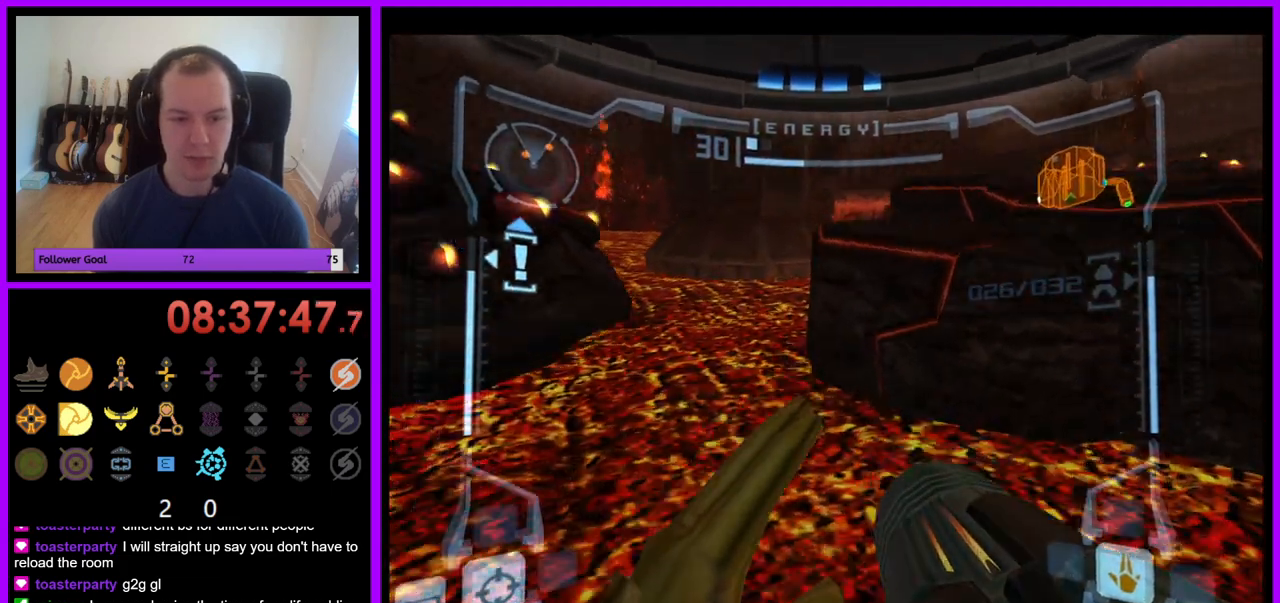
{"buttons": ["L1"], "left_stick": "right", "right_stick": "center"}
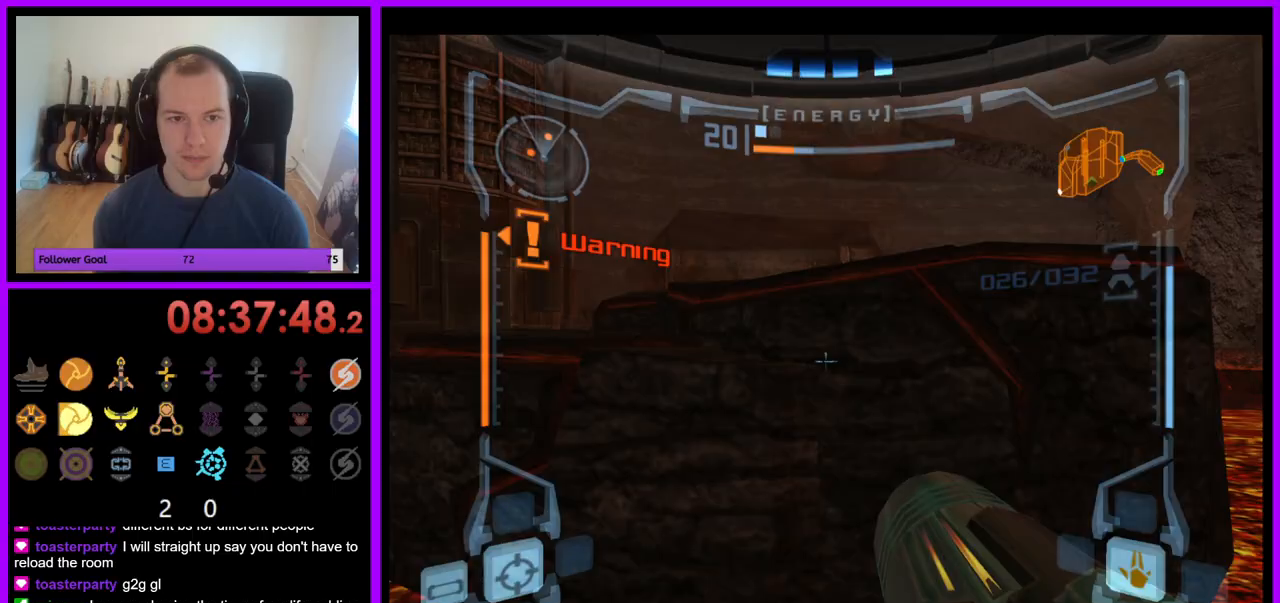
{"buttons": [], "left_stick": "up-left", "right_stick": "center", "events": [[50, "L1", "up"], [217, "left_stick", "up"], [350, "left_stick", "up-left"]]}
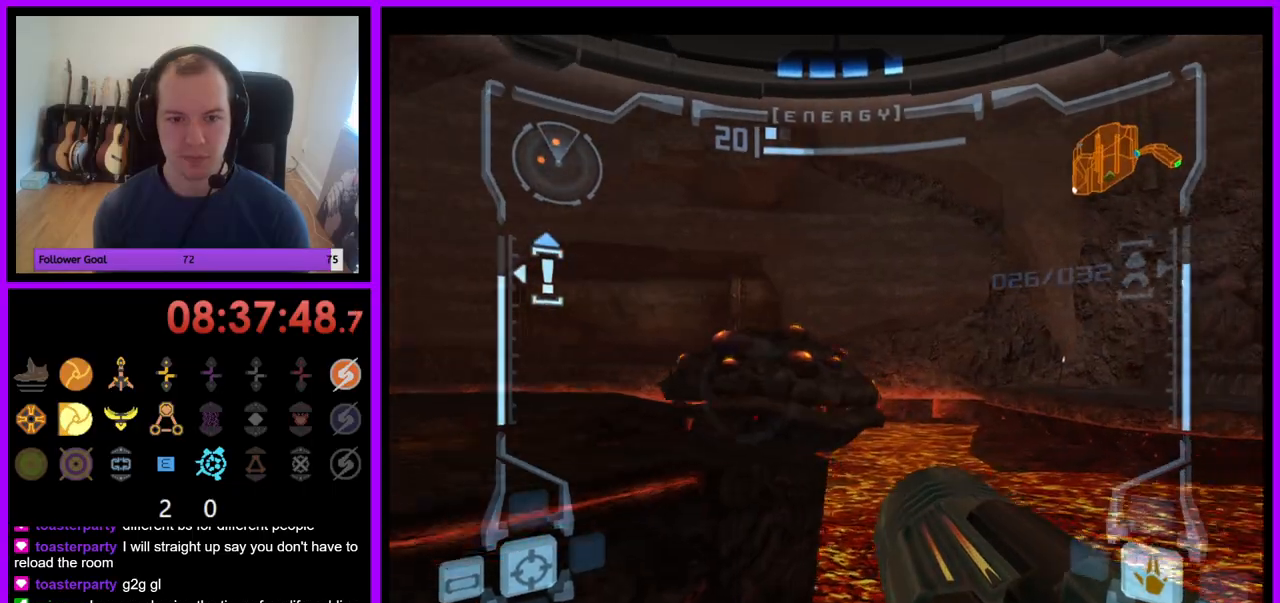
{"buttons": ["B", "L1"], "left_stick": "right", "right_stick": "center", "events": [[67, "L1", "down"], [67, "left_stick", "up"], [467, "B", "down"], [500, "left_stick", "right"]]}
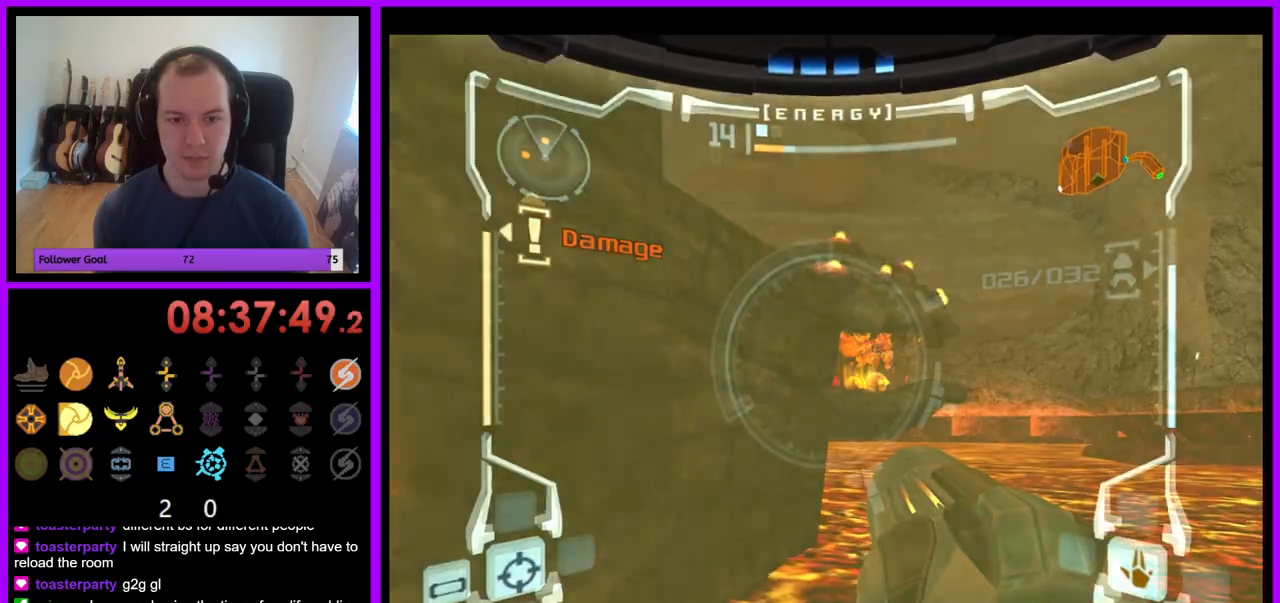
{"buttons": [], "left_stick": "up", "right_stick": "center", "events": [[50, "B", "up"], [50, "Z", "down"], [150, "A", "down"], [217, "L1", "up"], [233, "A", "up"], [233, "left_stick", "up"], [433, "Z", "up"]]}
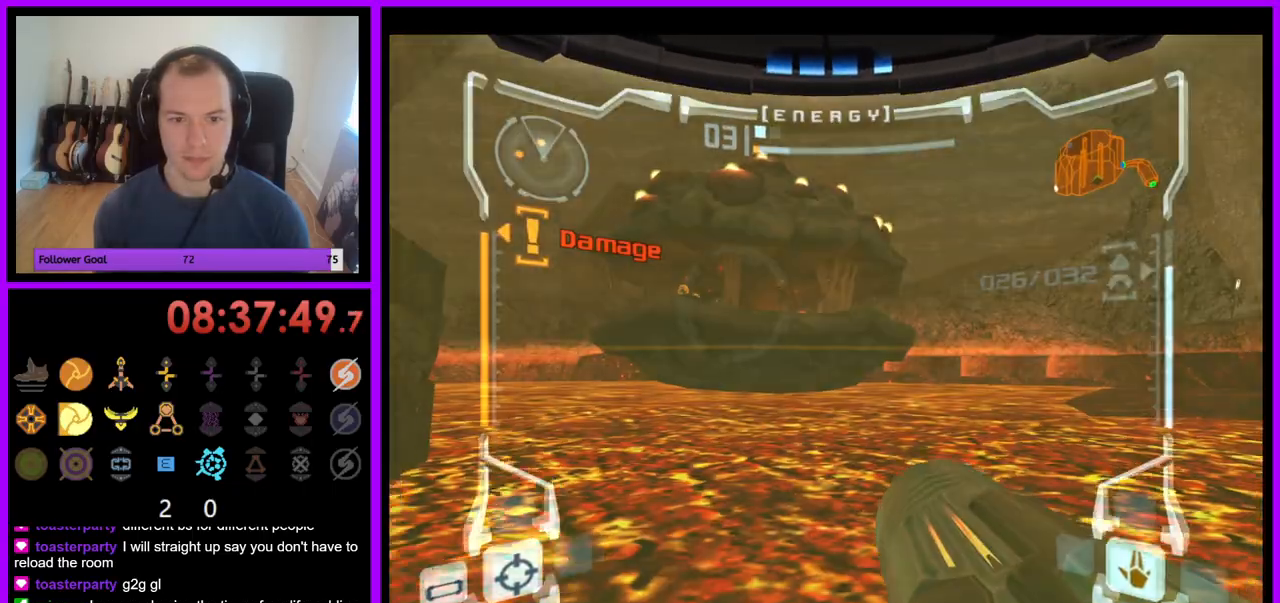
{"buttons": [], "left_stick": "up-right", "right_stick": "center", "events": [[83, "left_stick", "up-right"], [100, "B", "down"], [100, "L1", "down"], [183, "B", "up"], [317, "L1", "up"]]}
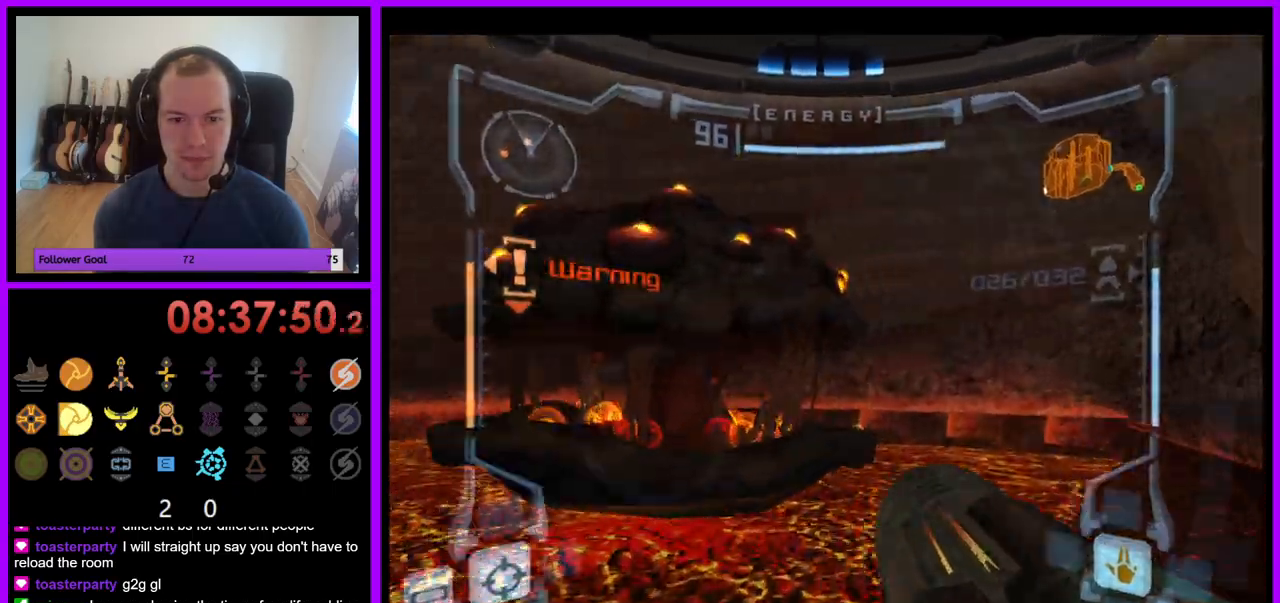
{"buttons": [], "left_stick": "up-right", "right_stick": "center", "events": [[117, "Z", "down"], [133, "Z", "up"]]}
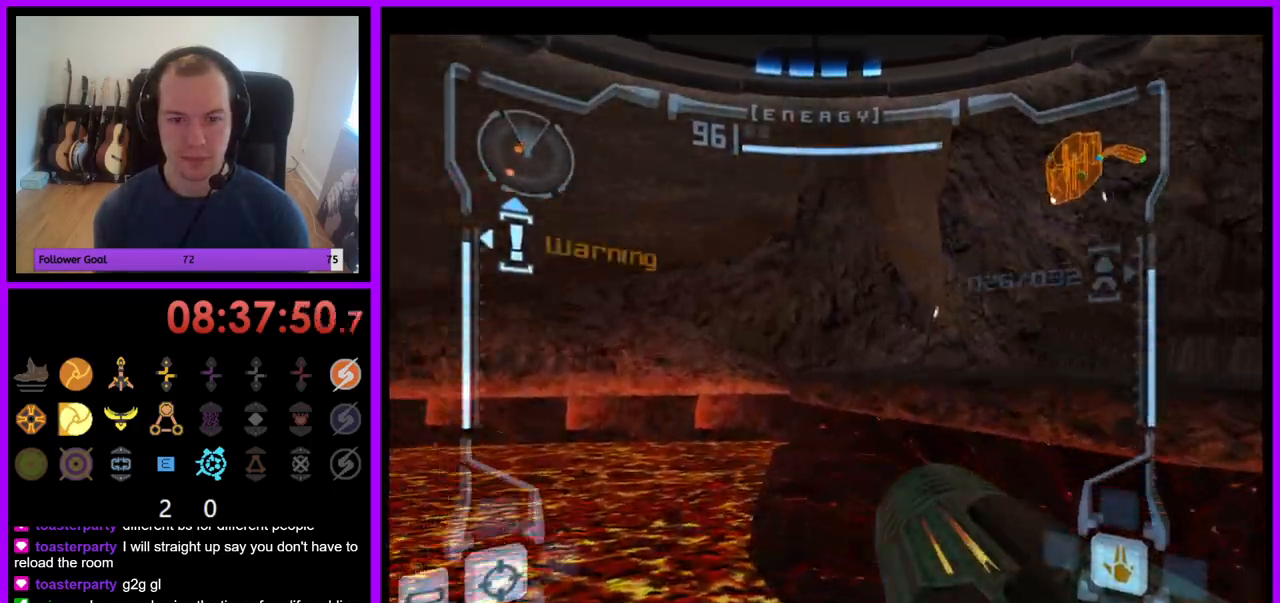
{"buttons": [], "left_stick": "up-right", "right_stick": "center", "events": [[100, "B", "down"], [200, "A", "down"], [217, "A", "up"], [300, "B", "up"]]}
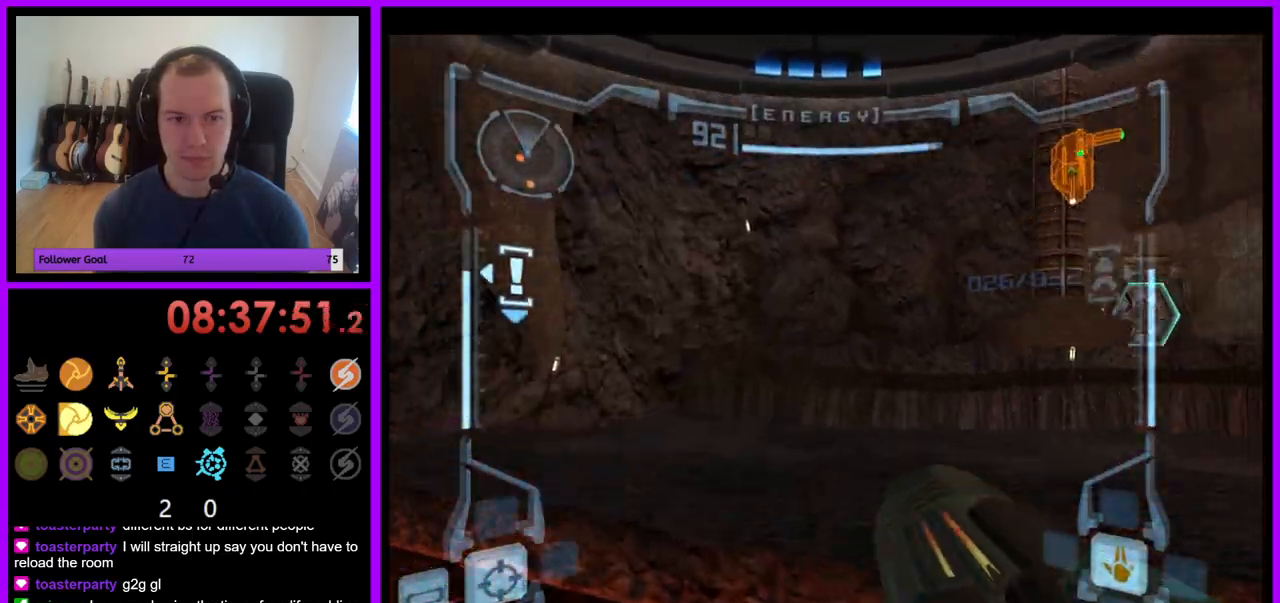
{"buttons": [], "left_stick": "up-right", "right_stick": "center", "events": []}
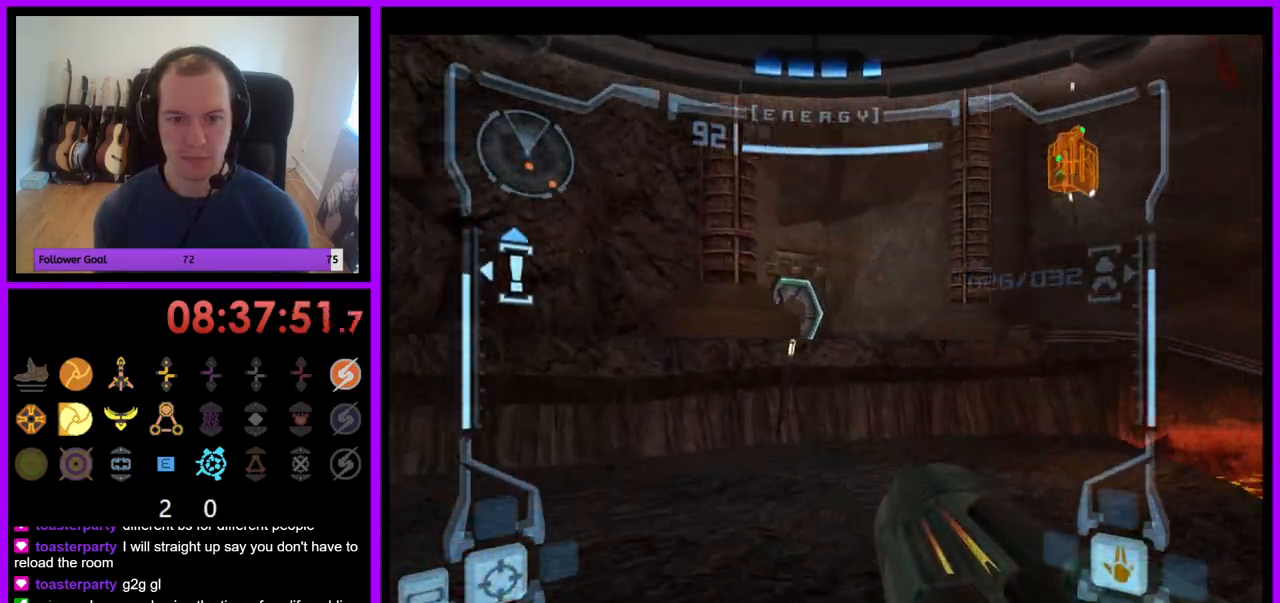
{"buttons": ["B", "L1"], "left_stick": "up", "right_stick": "center", "events": [[100, "B", "down"], [200, "B", "up"], [350, "left_stick", "up"], [417, "B", "down"], [483, "L1", "down"]]}
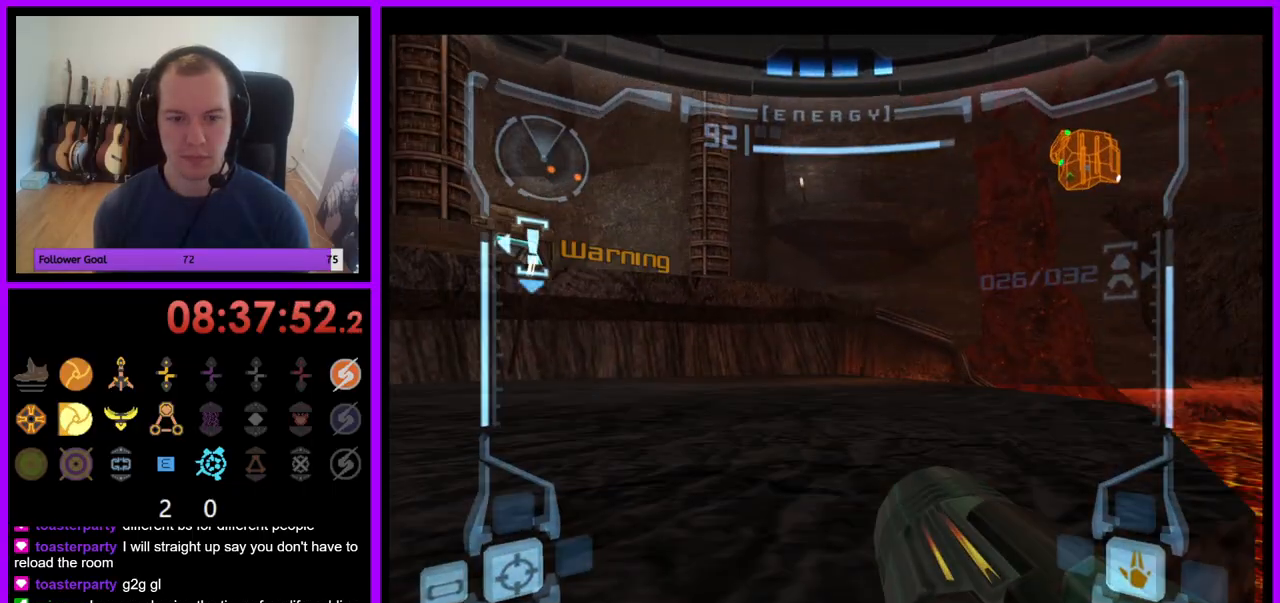
{"buttons": ["L1"], "left_stick": "up-left", "right_stick": "center", "events": [[17, "B", "up"], [500, "left_stick", "up-left"]]}
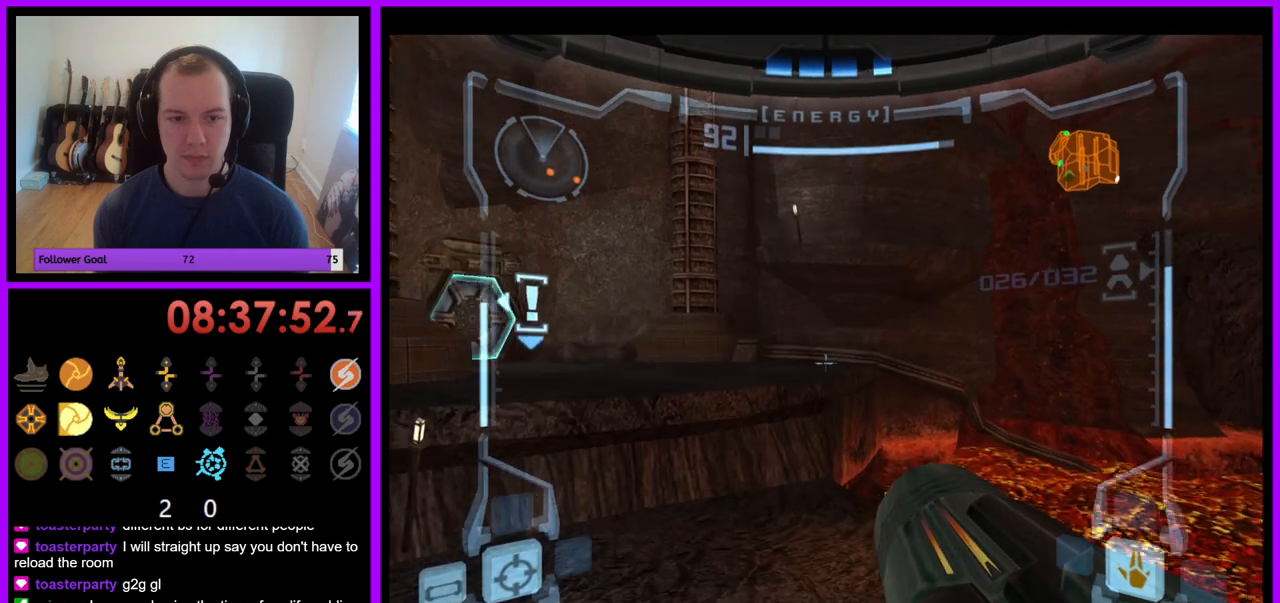
{"buttons": ["L1"], "left_stick": "up-left", "right_stick": "center", "events": [[383, "B", "down"], [483, "B", "up"]]}
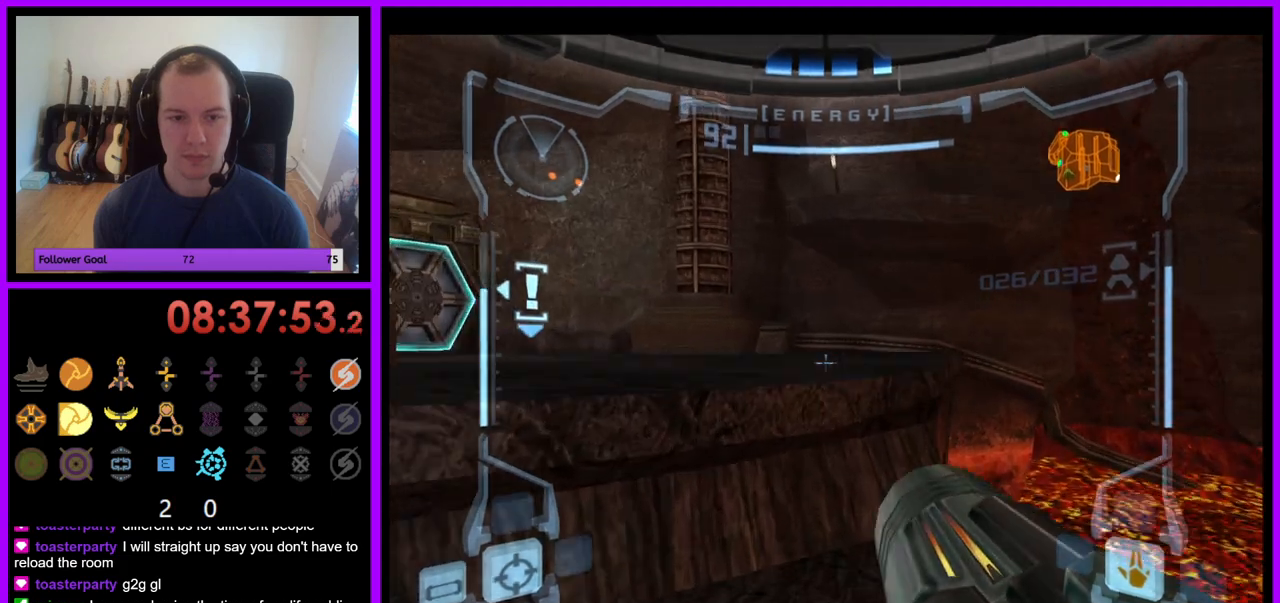
{"buttons": [], "left_stick": "up-right", "right_stick": "center", "events": [[150, "L1", "up"], [167, "left_stick", "up"], [267, "left_stick", "up-right"]]}
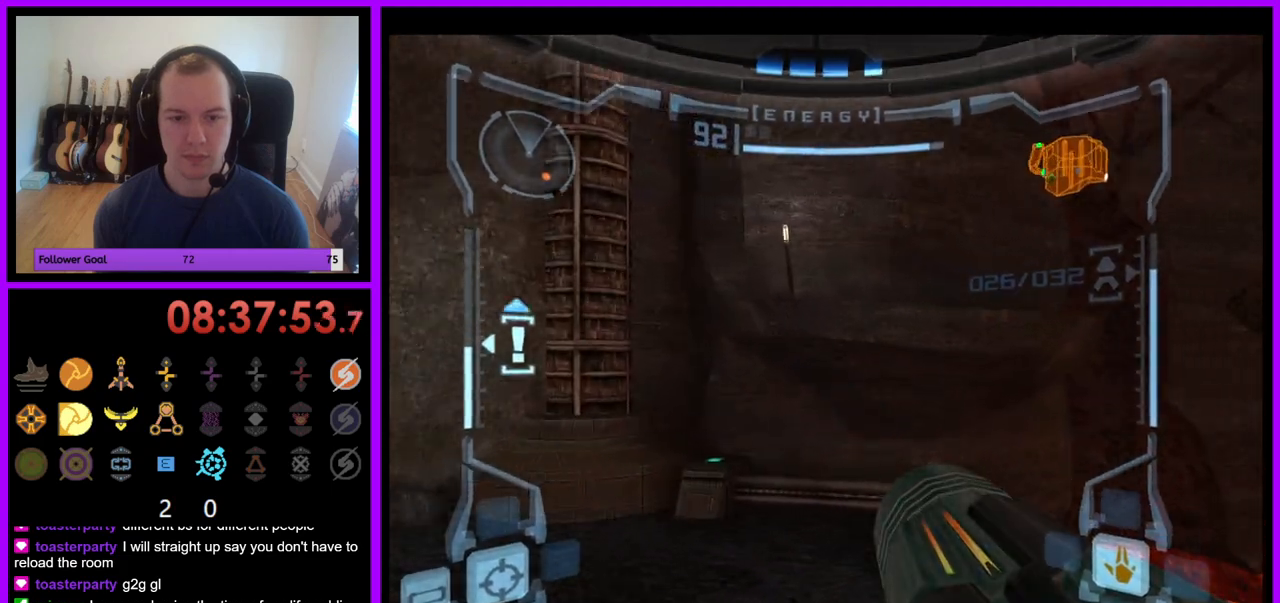
{"buttons": [], "left_stick": "up", "right_stick": "center", "events": [[67, "left_stick", "up"], [167, "X", "down"], [250, "X", "up"]]}
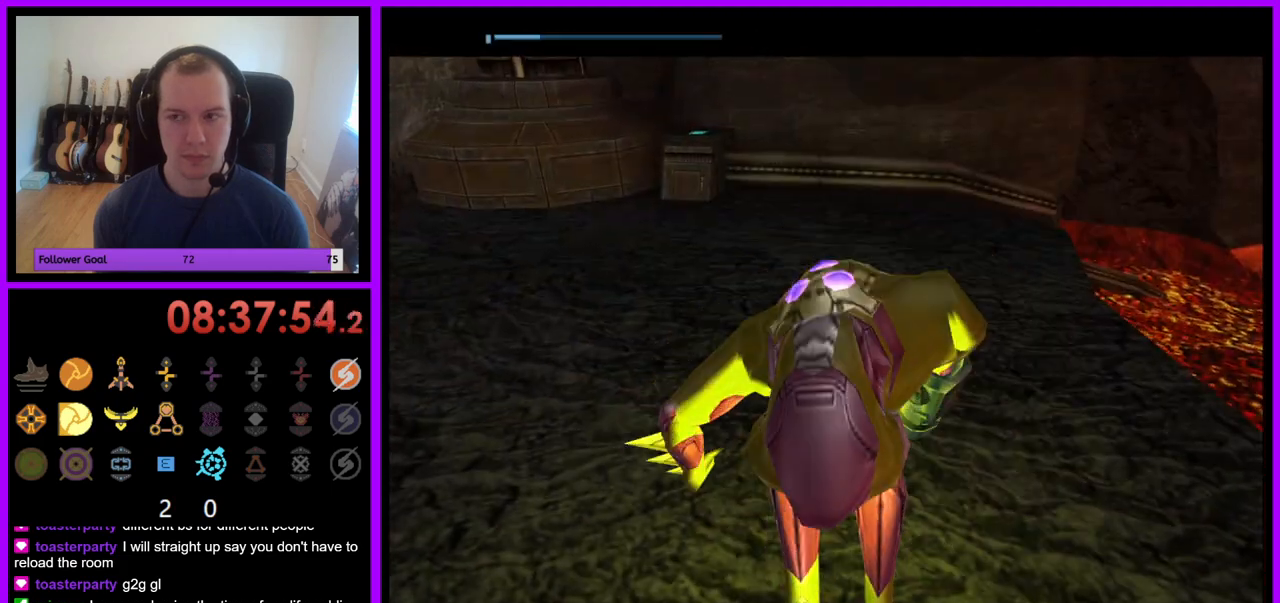
{"buttons": [], "left_stick": "center", "right_stick": "center", "events": [[467, "left_stick", "center"]]}
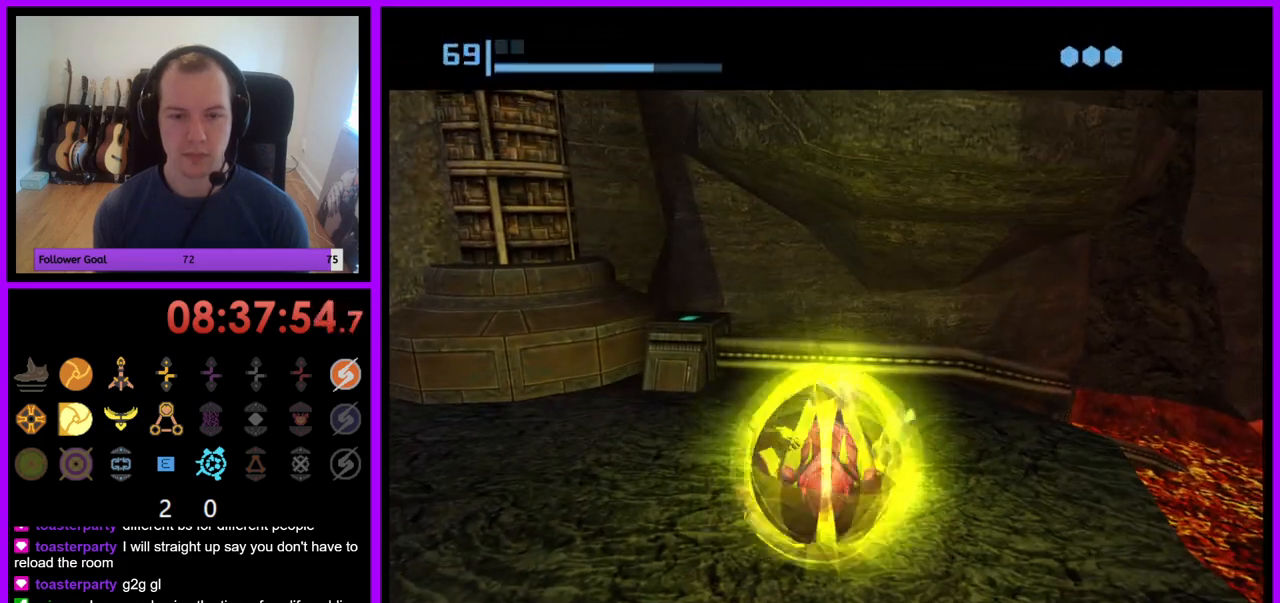
{"buttons": [], "left_stick": "center", "right_stick": "center", "events": [[283, "A", "down"], [400, "A", "up"]]}
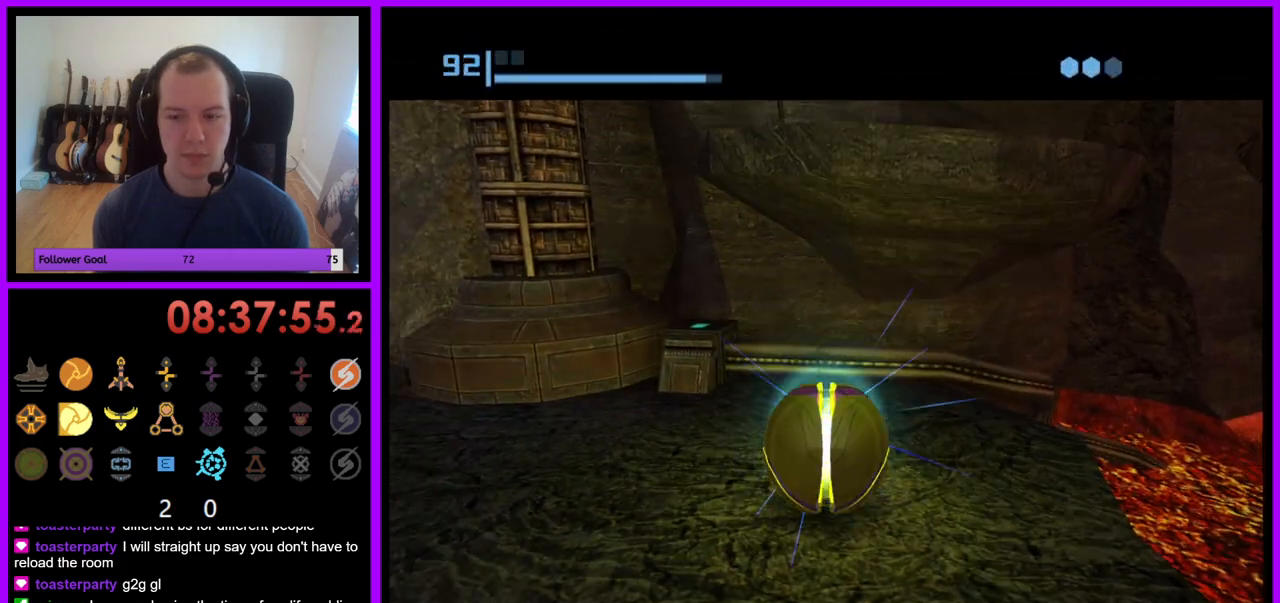
{"buttons": [], "left_stick": "center", "right_stick": "center", "events": []}
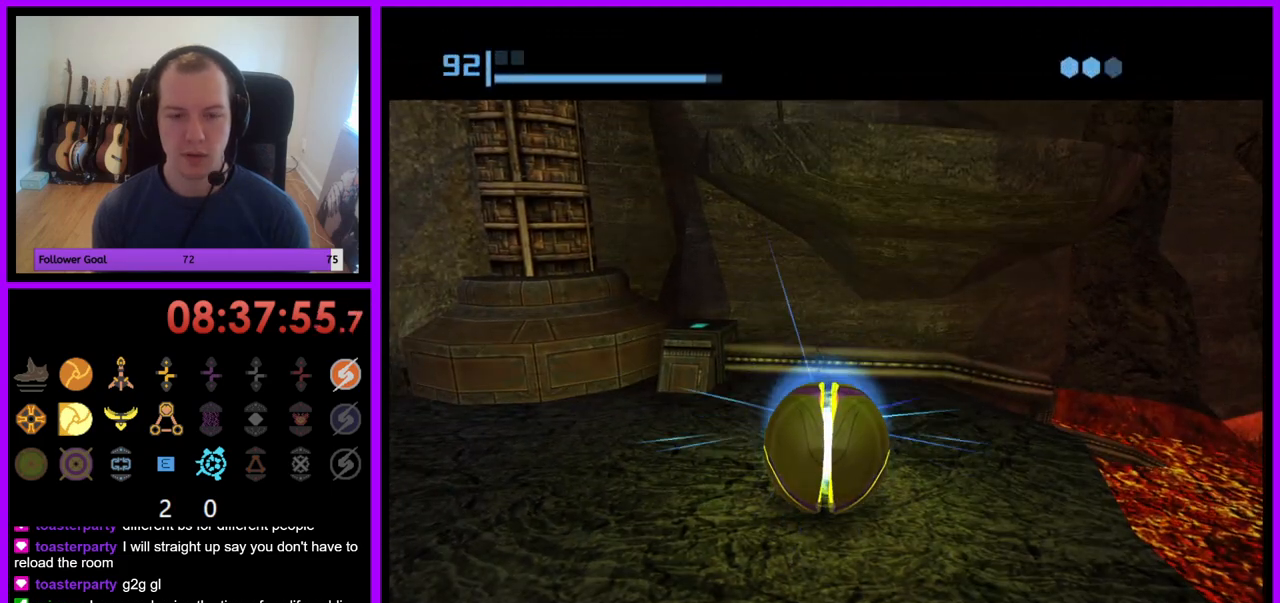
{"buttons": [], "left_stick": "center", "right_stick": "center", "events": [[250, "A", "down"], [350, "A", "up"]]}
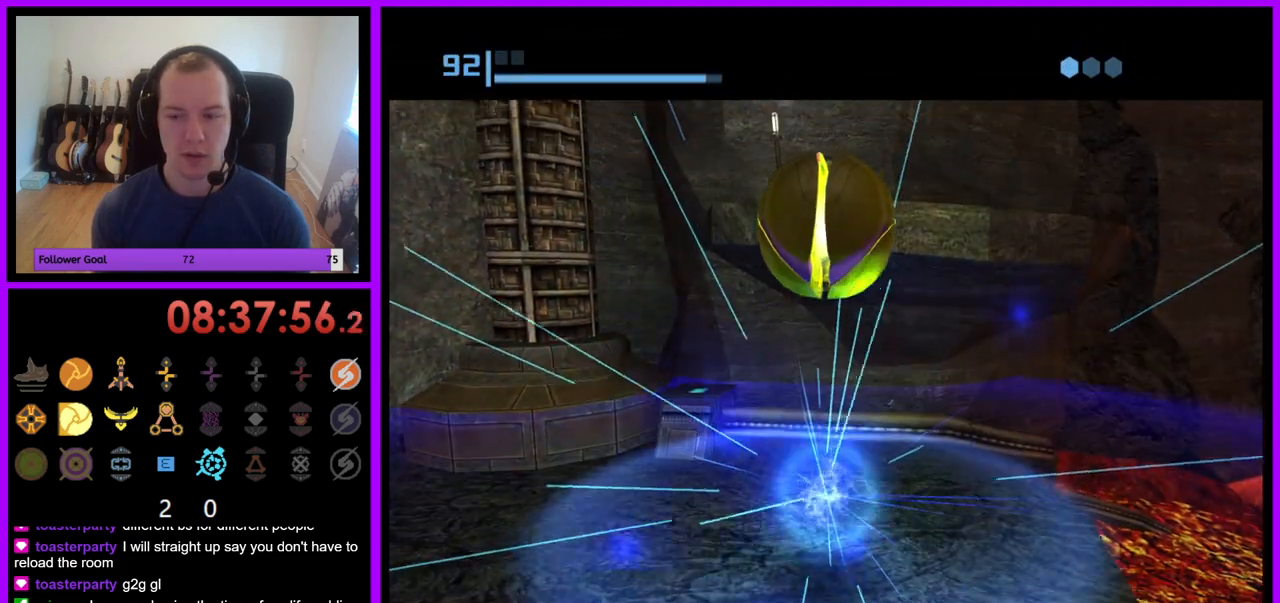
{"buttons": [], "left_stick": "center", "right_stick": "center", "events": [[33, "A", "down"], [133, "A", "up"]]}
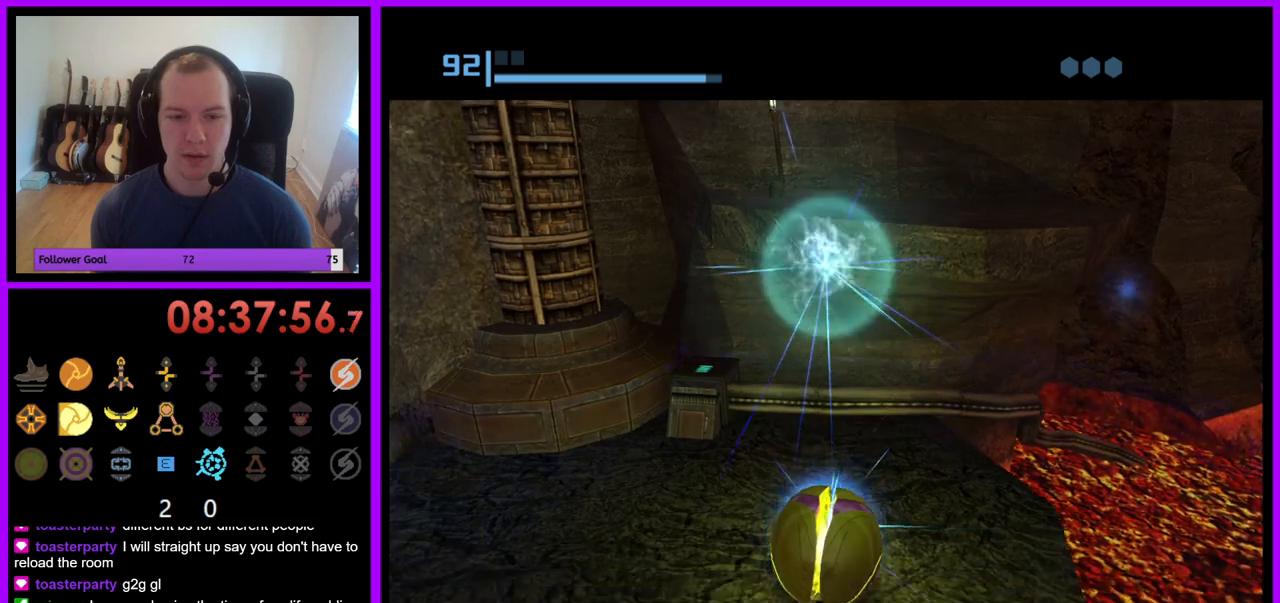
{"buttons": [], "left_stick": "up", "right_stick": "center", "events": [[383, "left_stick", "up"]]}